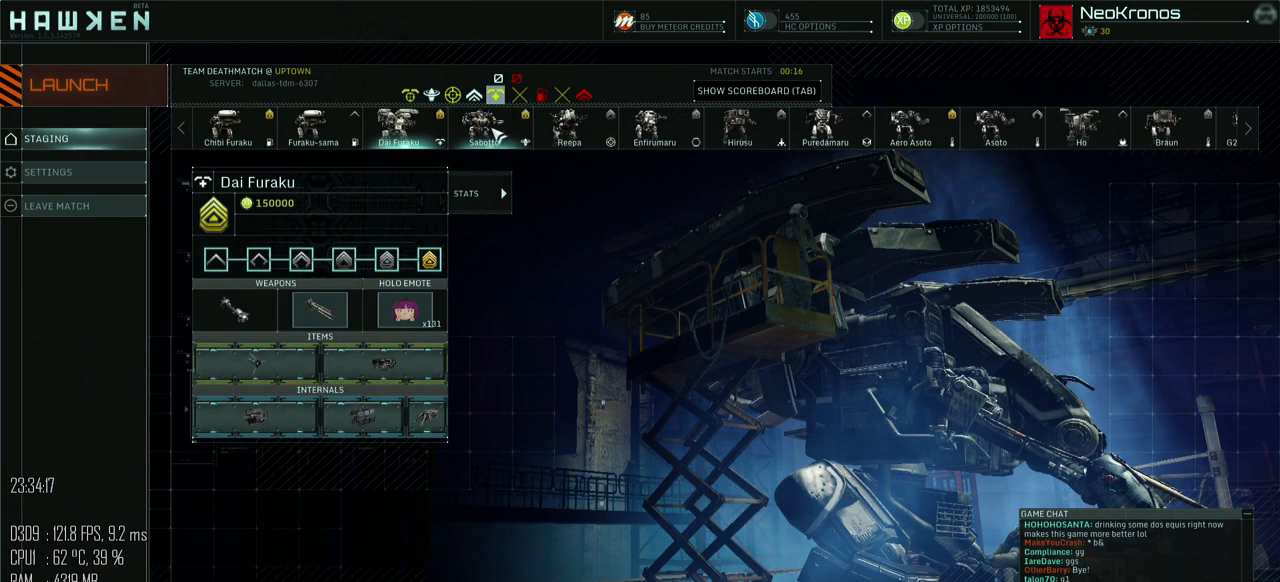
Gameplay with keyboard and mouse; each line is a JSON object with the keys and mouse buttons held at the frame after it. "events" lists presses ("down") and releases ("up") of ".", "/", "0", "1", "2", "3", "4", "5", "6", "7", "8", "9", "a", "alt", "b", "backslash", "backspace", "c", "caps_lock", "comma", "ctrl", "d", "e", "equals", "escape", "f", "g", "h", "i", "j", "k", "l", "lbracket", "m", "minus", "n", "o", "p", "q", "quote", "r", "rbracket", "return", "s", "semicolon", "shift_l", "shift_r", "space", "super", "t", "tab", "u", "v", "w", "x", "y", "z", "mouse_left", "mouse_right", "mouse_mb4" and "mouse_mb5" between this image and that frame as [ms after this image, input, new state], when the widget could be followed in between. "mouse_left", "mouse_right", "mouse_mb4", "mouse_mb5" = the "left", "right", "mb4", "mb5" buttons of the "mouse" list. No other keys are recorded. "mouse_move" is the direction in which the mouse moves at that frame (one of eight, or "still"), when it could be read.
{"keys": [], "mouse": [], "mouse_move": "left", "events": []}
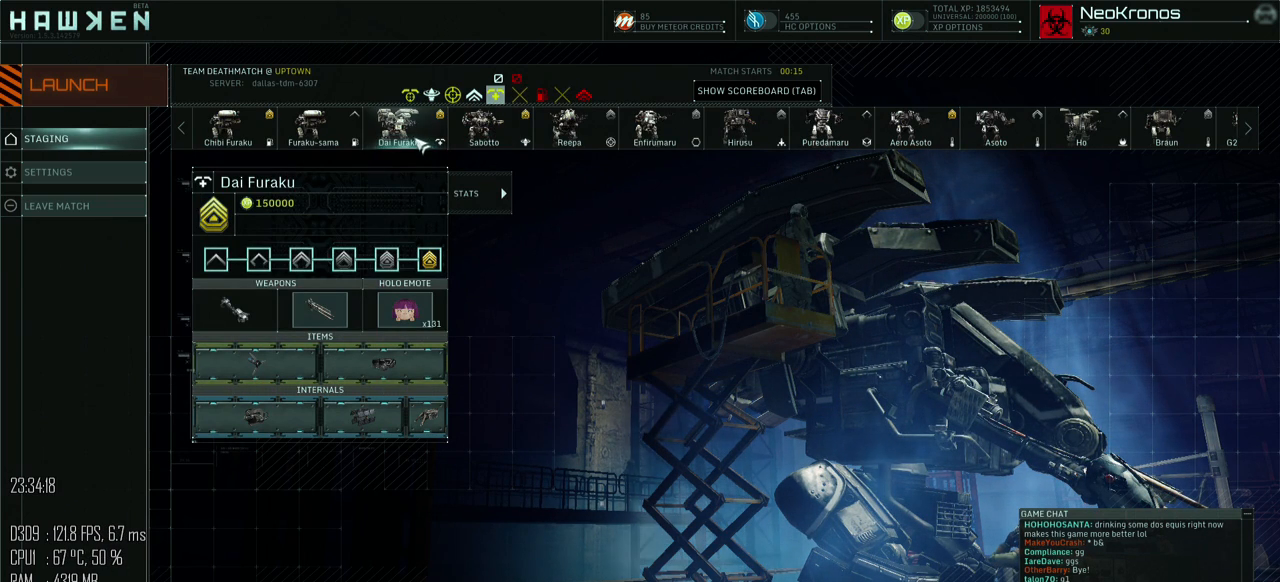
{"keys": [], "mouse": [], "mouse_move": "down", "events": []}
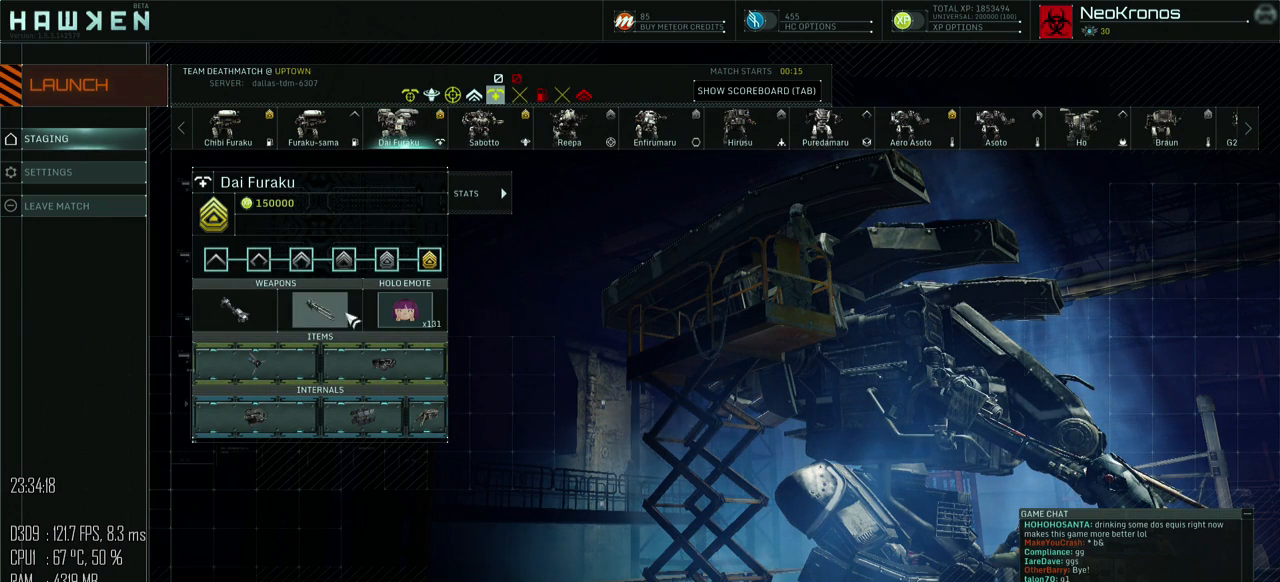
{"keys": ["tab"], "mouse": [], "mouse_move": "up", "events": [[333, "tab", "down"]]}
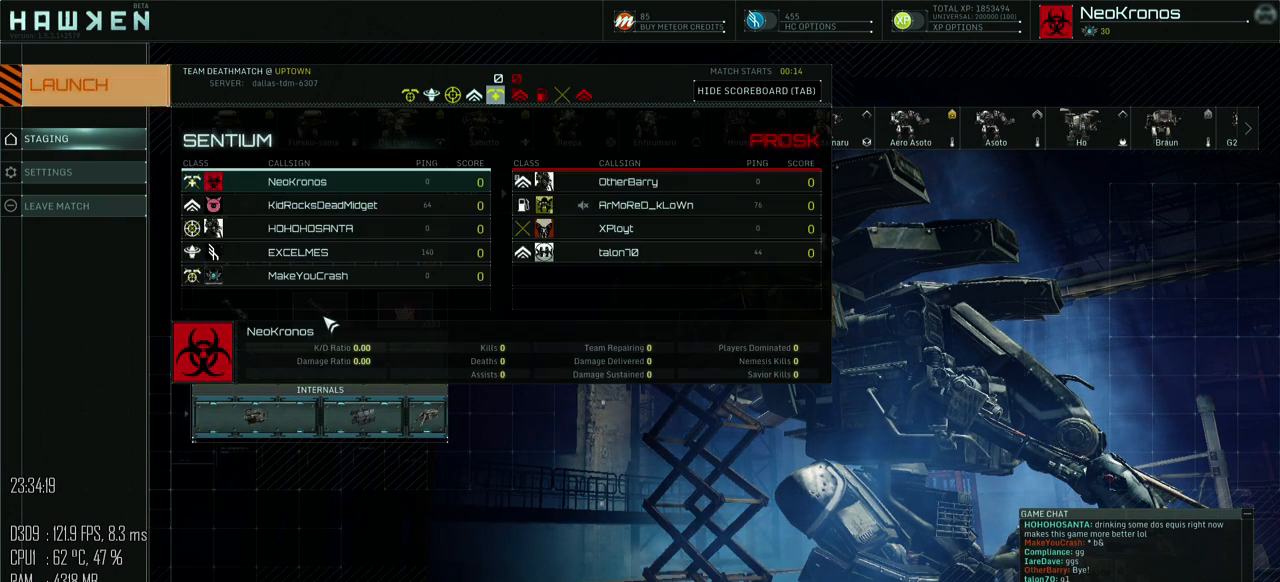
{"keys": ["tab"], "mouse": [], "mouse_move": "up", "events": []}
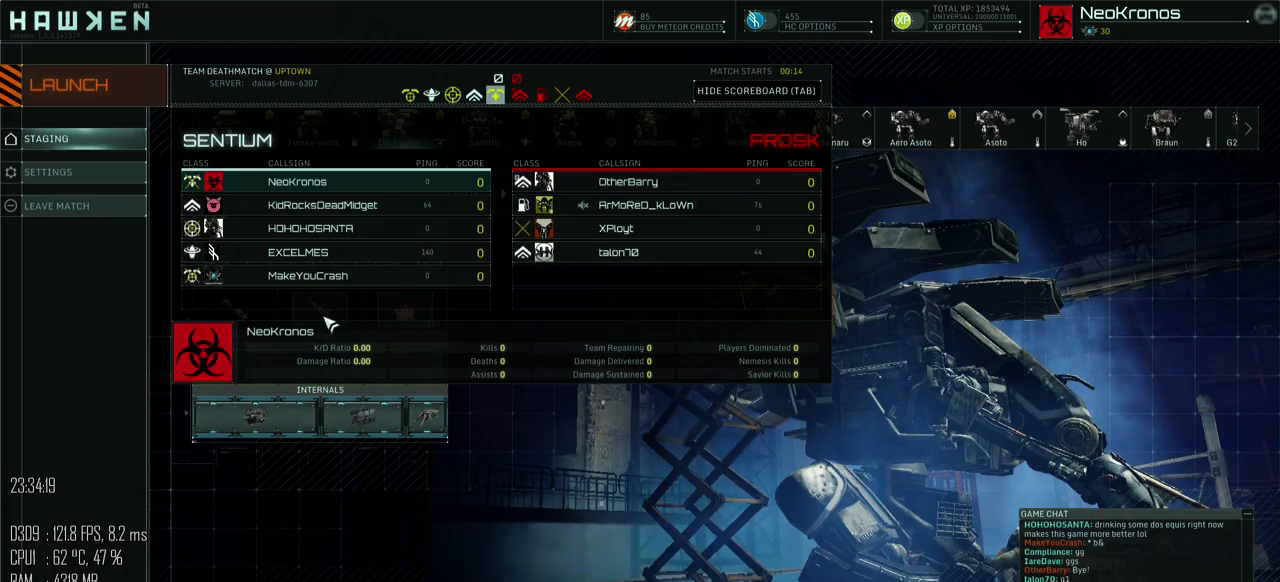
{"keys": [], "mouse": [], "mouse_move": "up-left", "events": [[300, "tab", "up"]]}
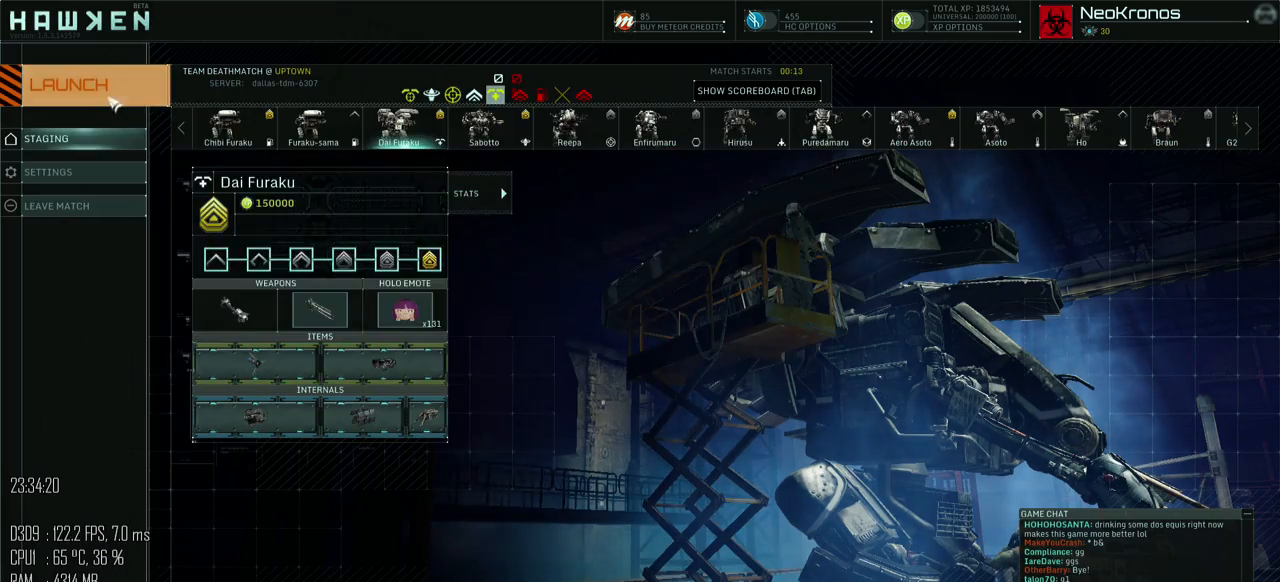
{"keys": [], "mouse": [], "mouse_move": "down-right", "events": []}
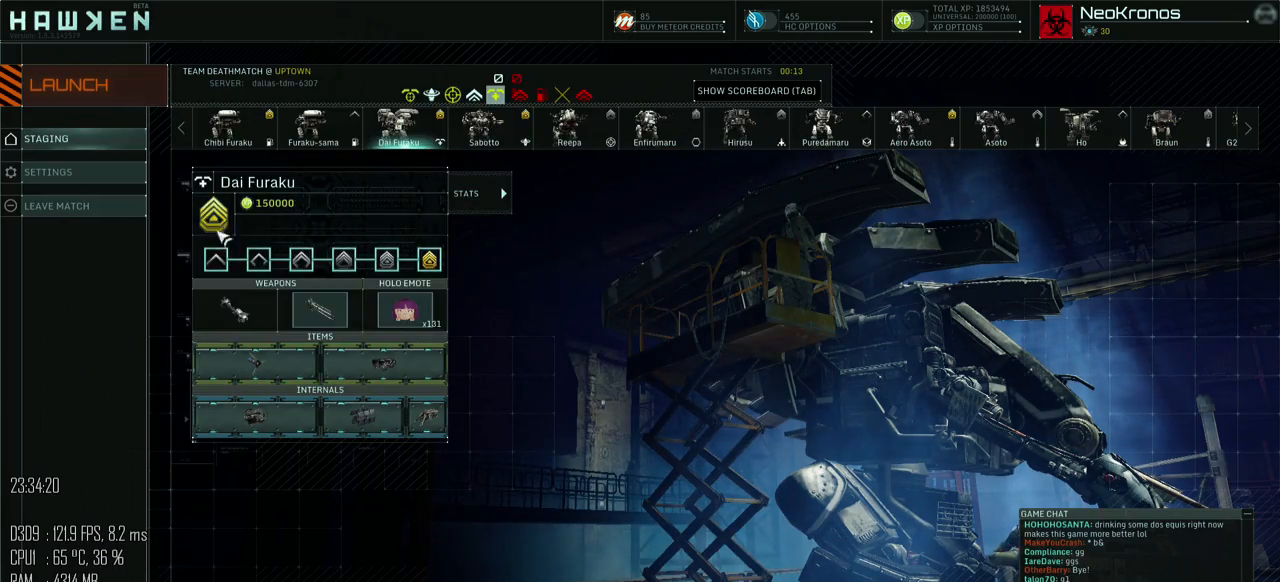
{"keys": [], "mouse": [], "mouse_move": "up-left", "events": []}
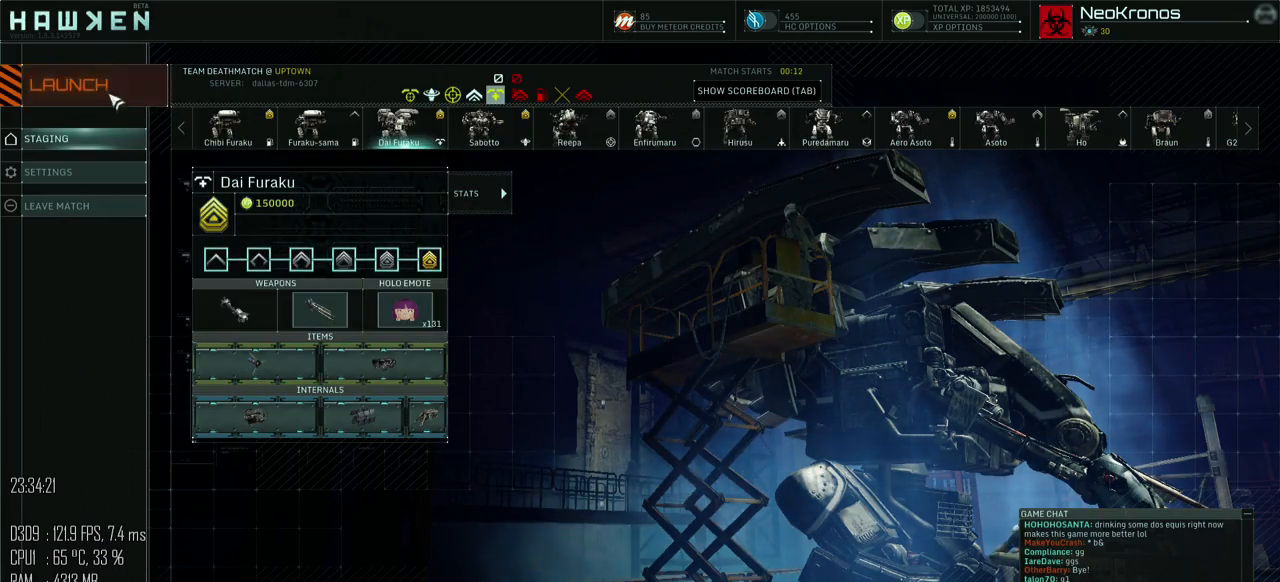
{"keys": ["w"], "mouse": [], "mouse_move": "down", "events": [[17, "mouse_left", "down"], [50, "mouse_left", "up"], [150, "w", "down"]]}
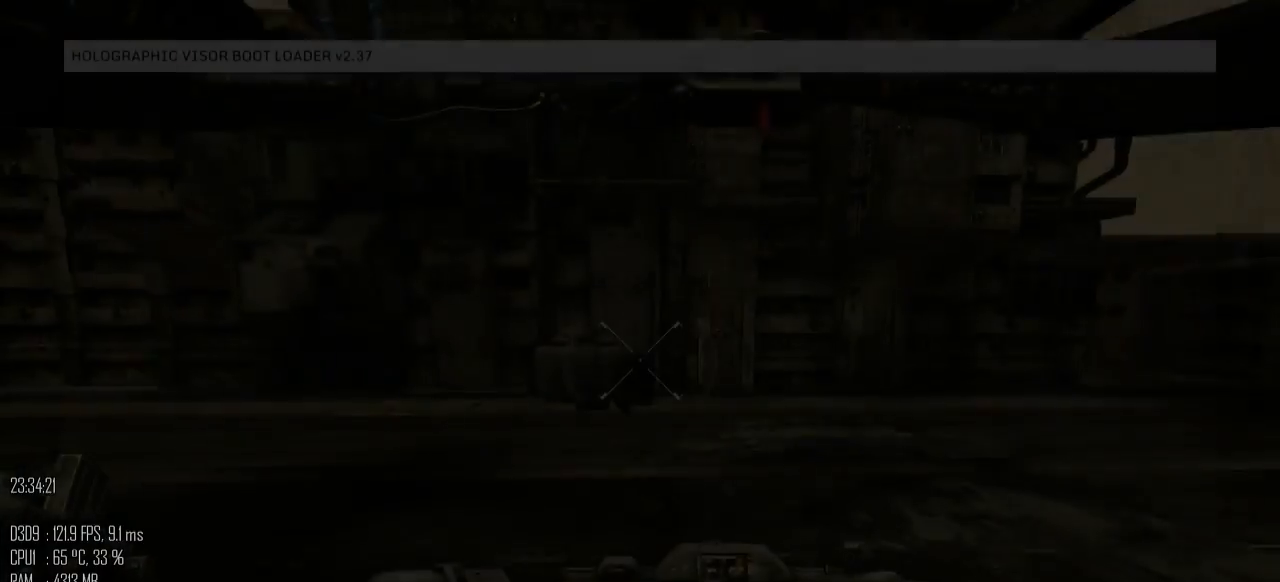
{"keys": ["a", "w"], "mouse": [], "mouse_move": "down-left", "events": [[350, "a", "down"]]}
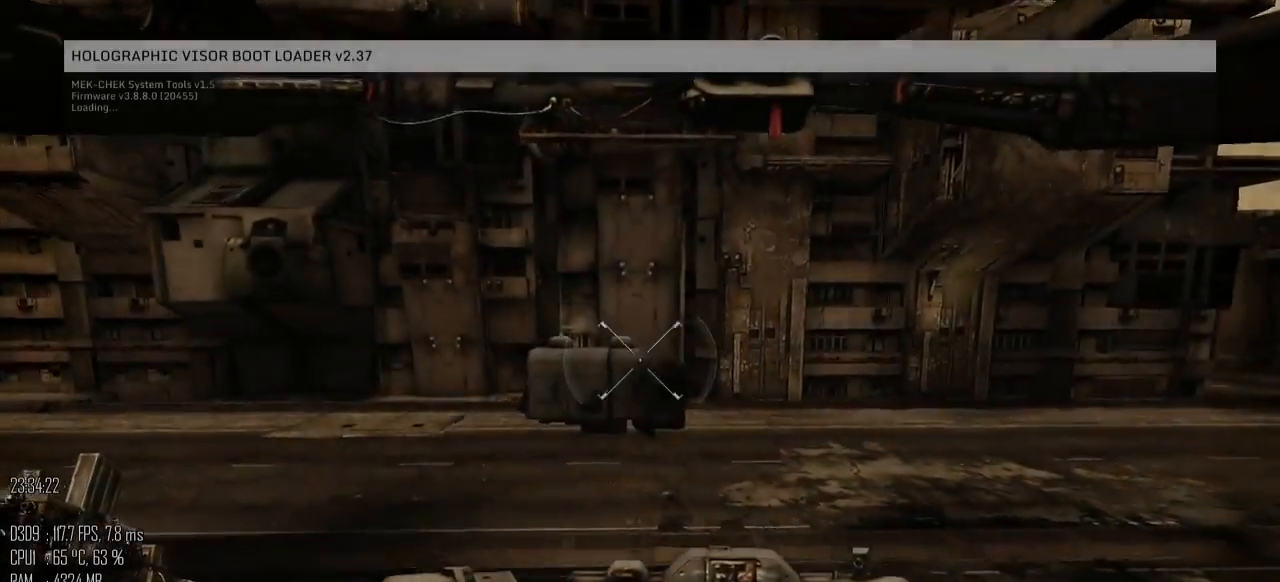
{"keys": ["a", "shift_l"], "mouse": [], "mouse_move": "up-right", "events": [[383, "w", "up"], [417, "shift_l", "down"]]}
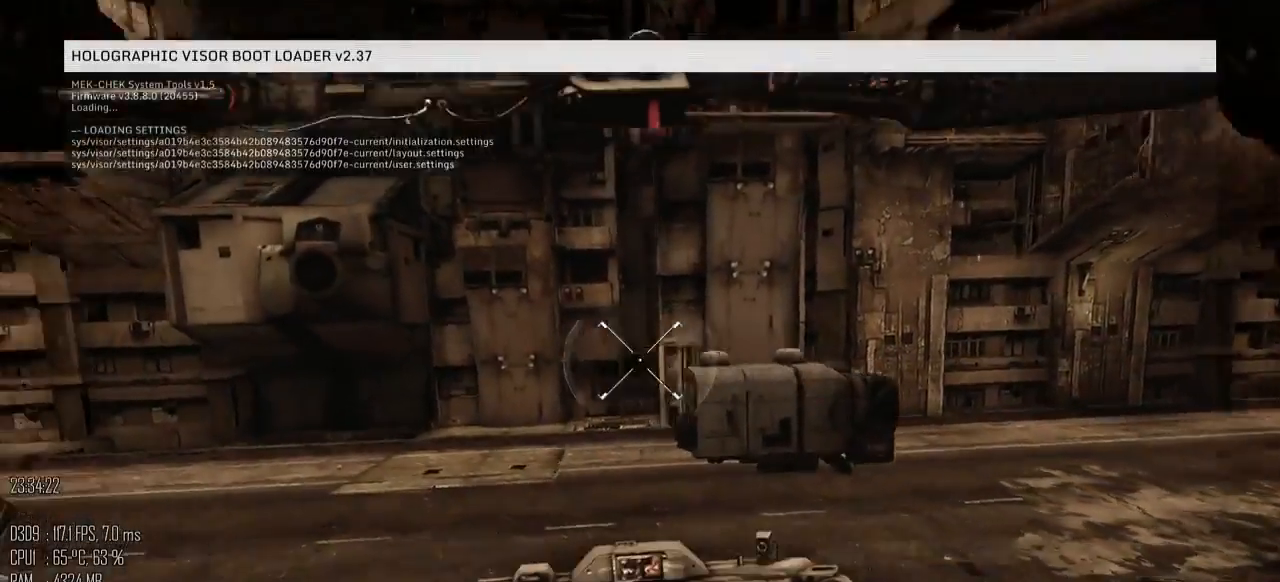
{"keys": ["shift_l", "w"], "mouse": [], "mouse_move": "up", "events": [[17, "shift_l", "up"], [150, "w", "down"], [300, "a", "up"], [400, "shift_l", "down"]]}
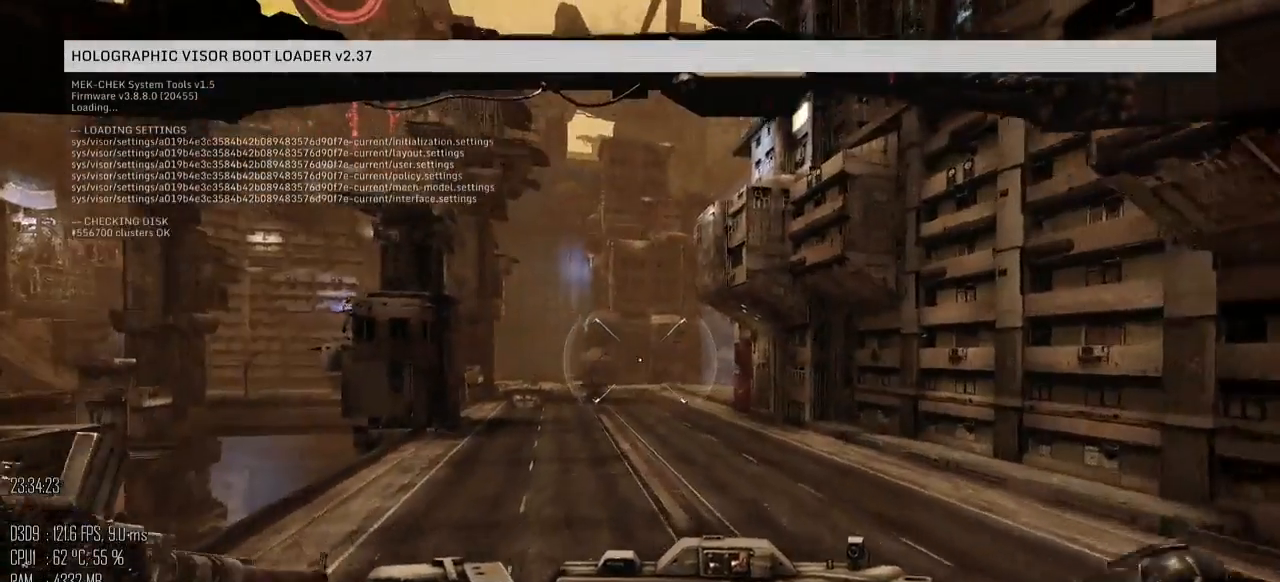
{"keys": ["space", "w"], "mouse": [], "mouse_move": "down", "events": [[450, "space", "down"], [483, "shift_l", "up"]]}
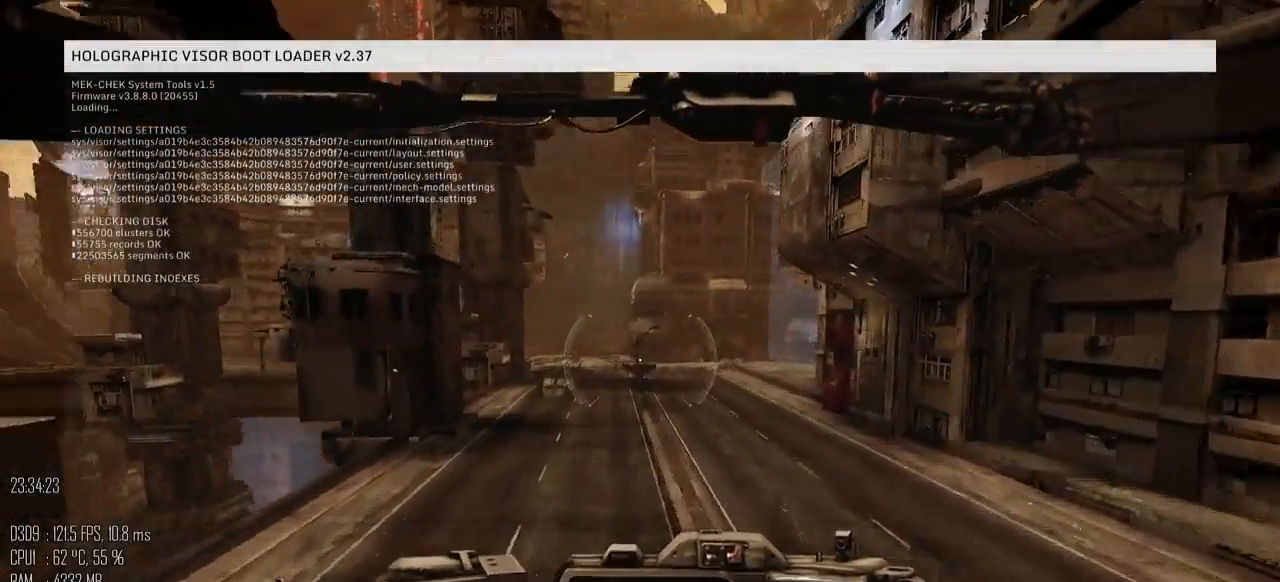
{"keys": ["w"], "mouse": [], "mouse_move": "down", "events": [[83, "space", "up"]]}
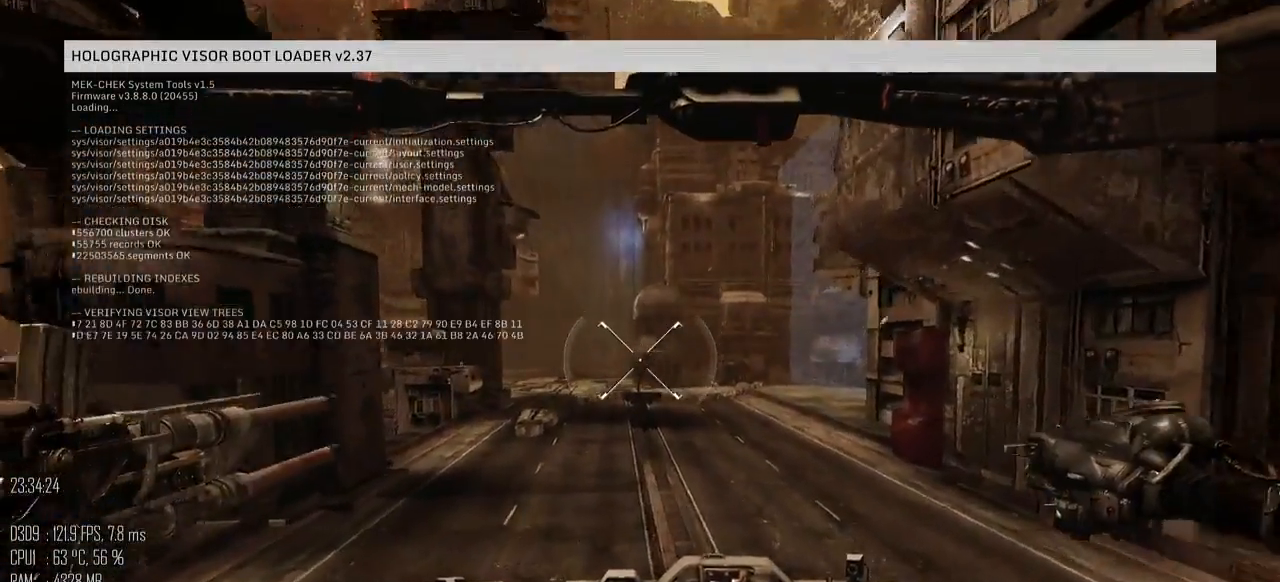
{"keys": ["w"], "mouse": [], "mouse_move": "down", "events": [[183, "shift_l", "down"], [250, "space", "down"], [317, "shift_l", "up"], [350, "space", "up"]]}
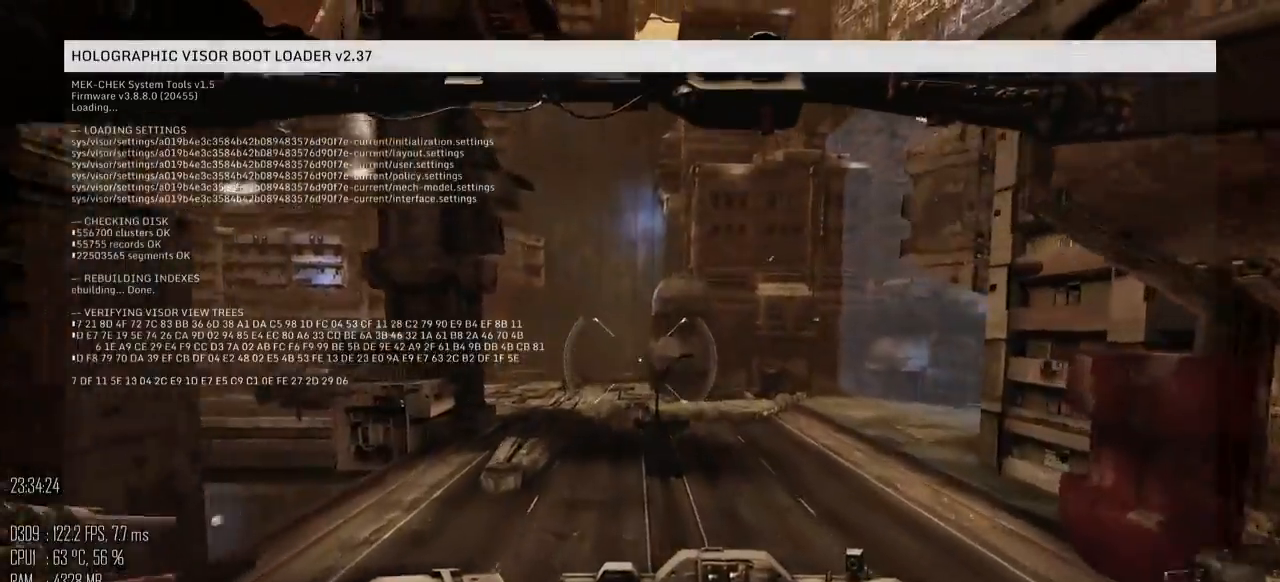
{"keys": ["w"], "mouse": [], "mouse_move": "down", "events": [[367, "shift_l", "down"], [400, "space", "down"], [467, "shift_l", "up"], [500, "space", "up"]]}
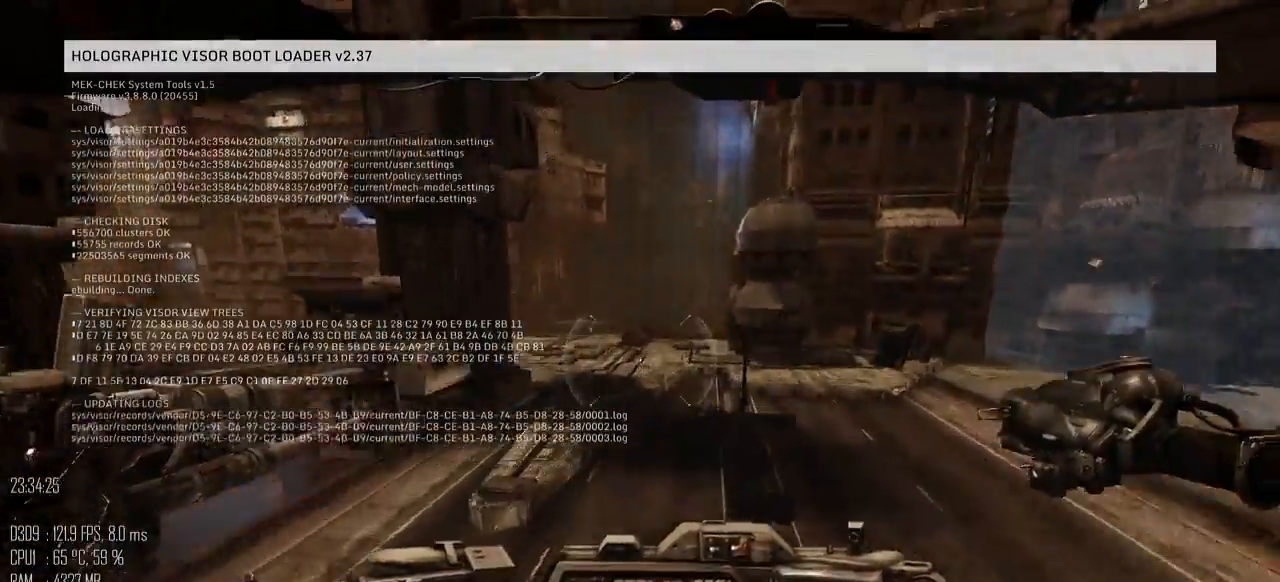
{"keys": ["shift_l", "w"], "mouse": [], "mouse_move": "still", "events": [[383, "shift_l", "down"]]}
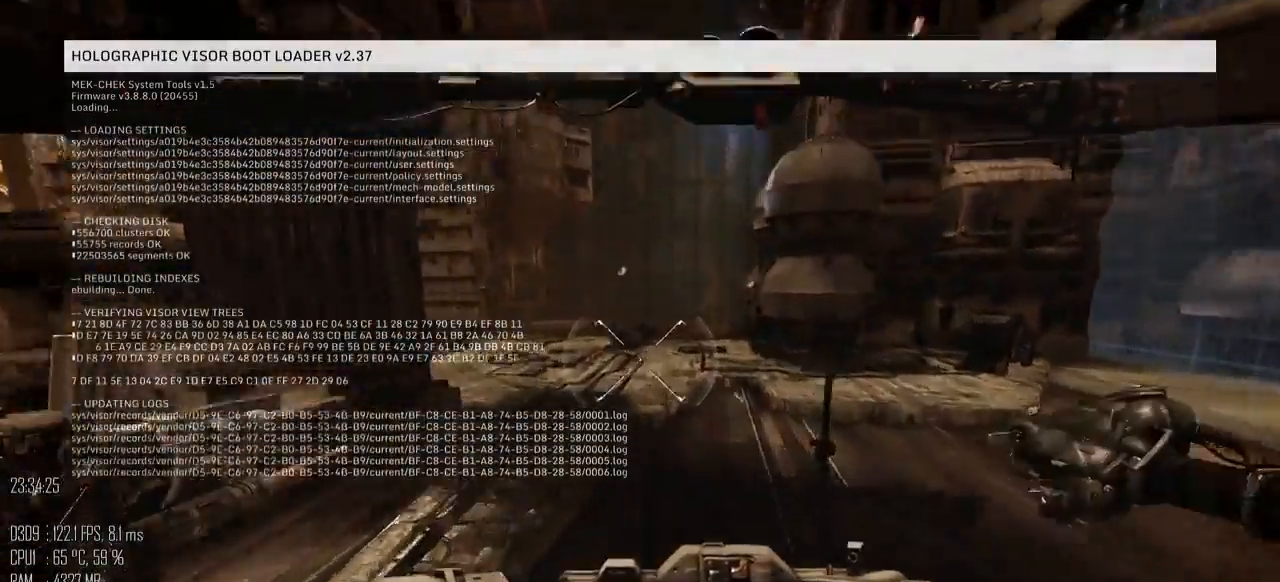
{"keys": ["a", "shift_l", "w"], "mouse": [], "mouse_move": "down", "events": [[500, "a", "down"]]}
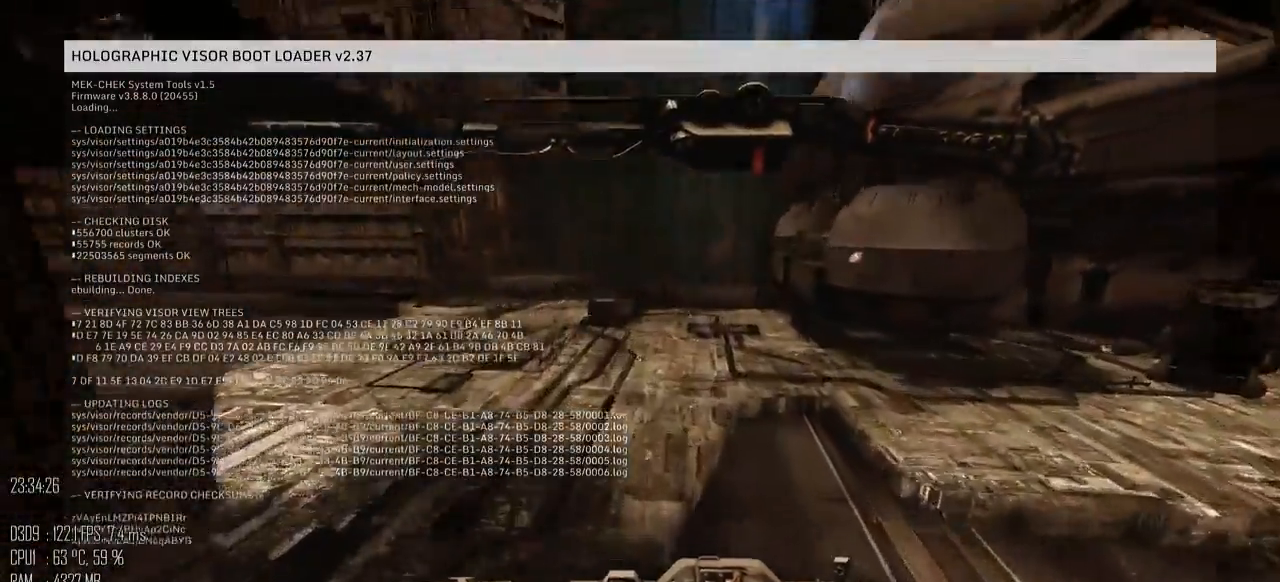
{"keys": ["a"], "mouse": [], "mouse_move": "right", "events": [[317, "shift_l", "up"], [317, "w", "up"], [383, "shift_l", "down"], [500, "shift_l", "up"]]}
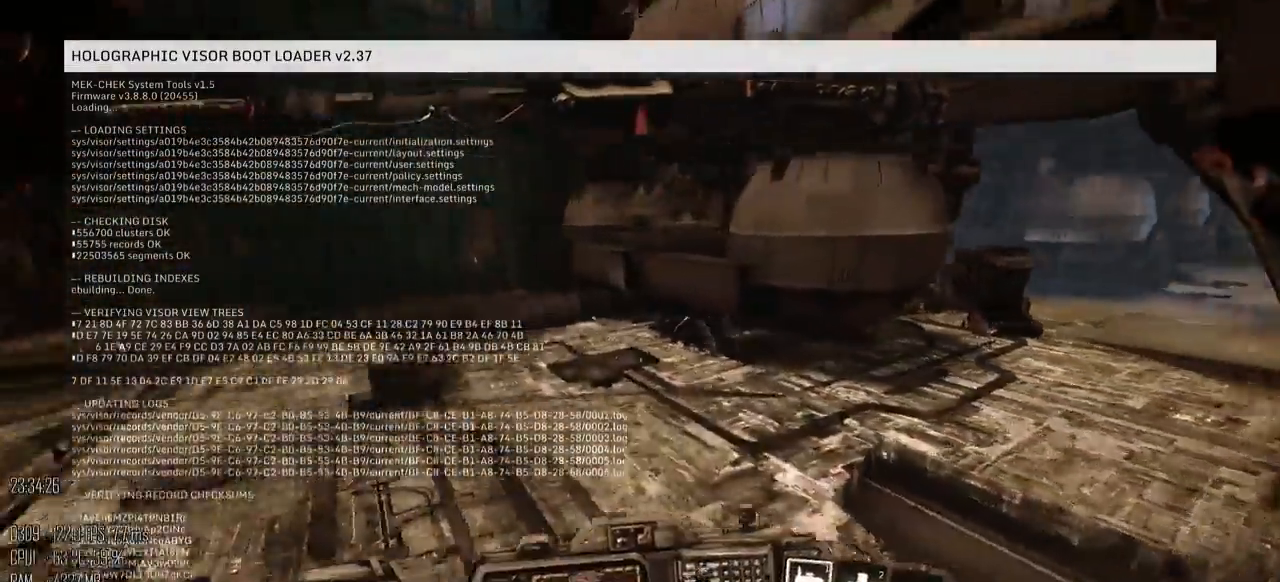
{"keys": ["a", "shift_l", "w"], "mouse": [], "mouse_move": "up", "events": [[100, "w", "down"], [400, "shift_l", "down"]]}
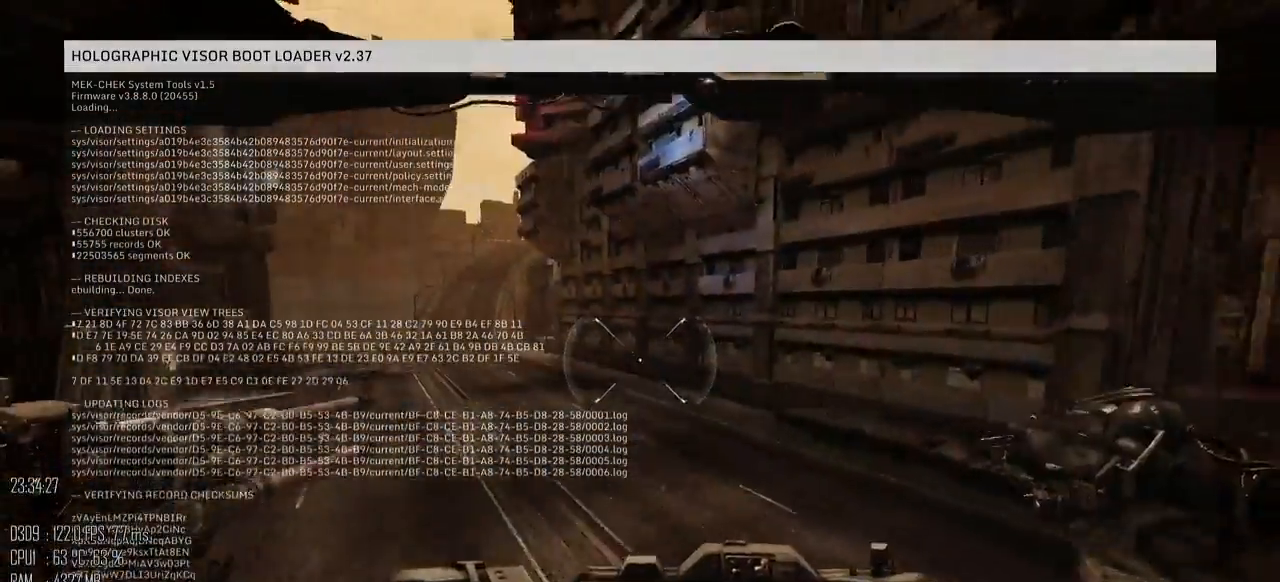
{"keys": ["a", "shift_l", "w"], "mouse": [], "mouse_move": "right", "events": []}
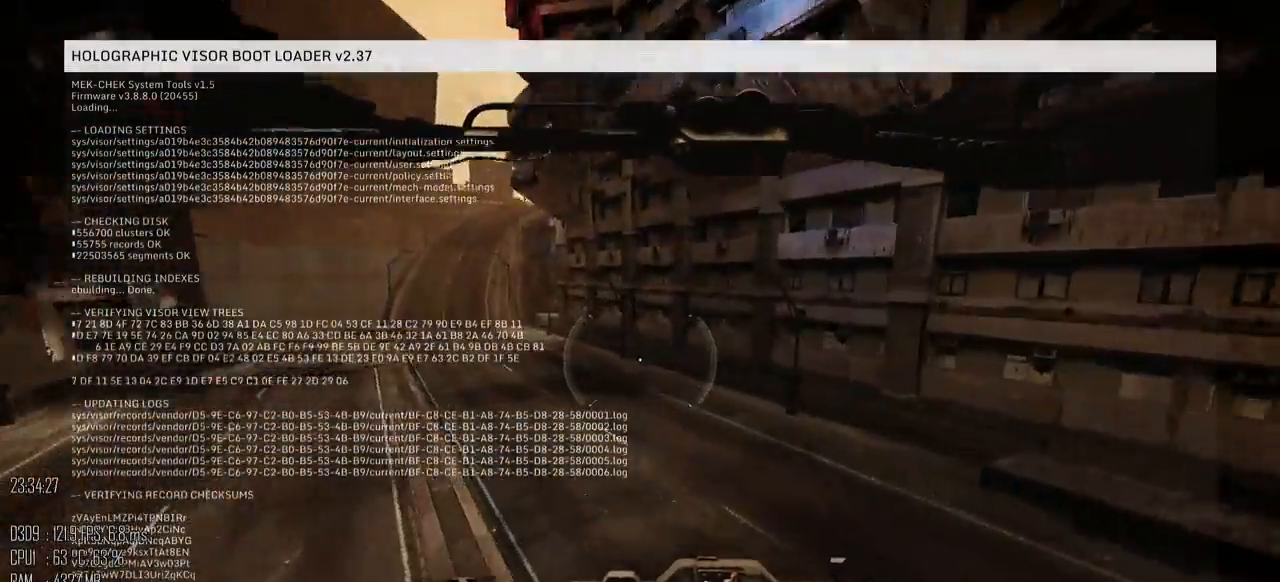
{"keys": ["a"], "mouse": [], "mouse_move": "right", "events": [[283, "shift_l", "up"], [283, "w", "up"], [383, "shift_l", "down"], [450, "shift_l", "up"]]}
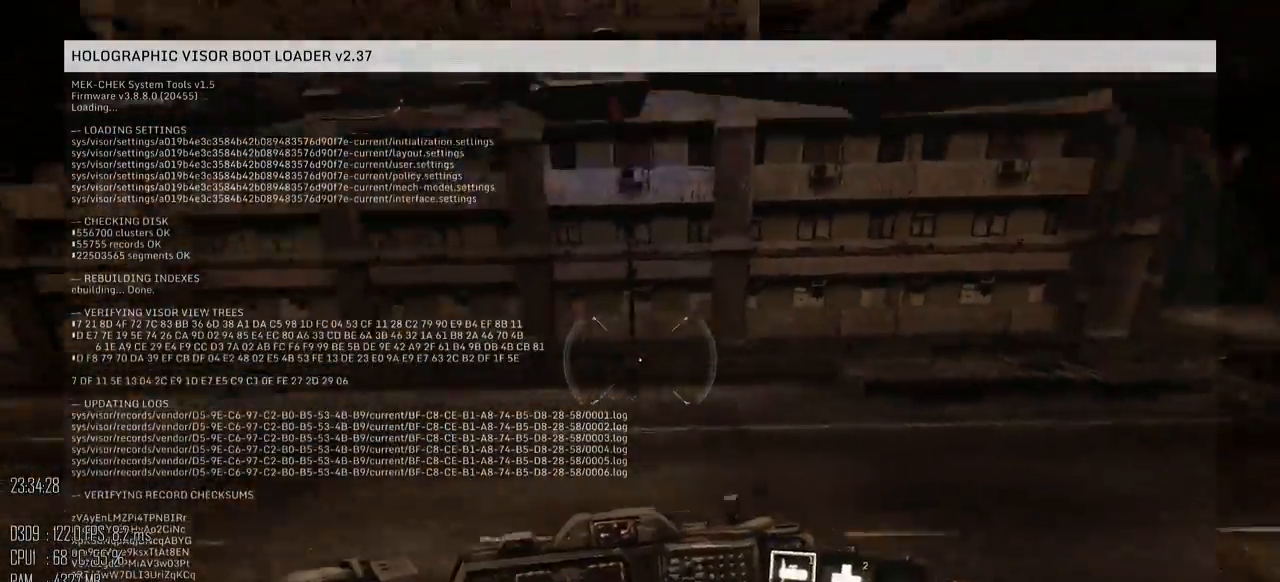
{"keys": ["a", "shift_l", "w"], "mouse": [], "mouse_move": "left", "events": [[33, "w", "down"], [167, "shift_l", "down"]]}
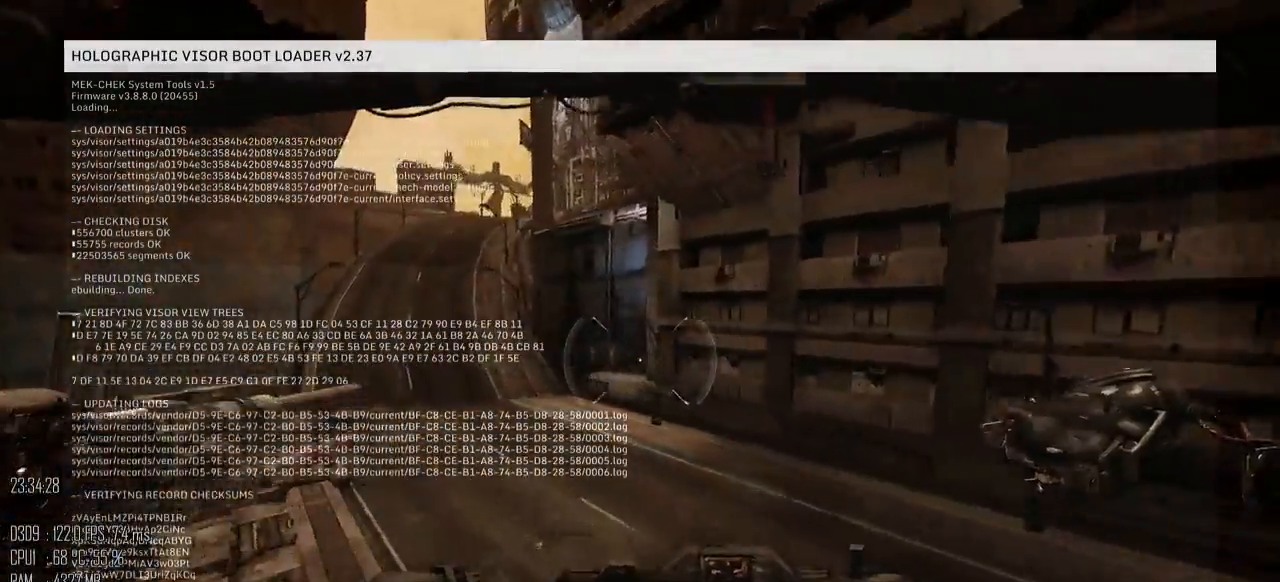
{"keys": ["a", "shift_l", "w"], "mouse": [], "mouse_move": "right", "events": []}
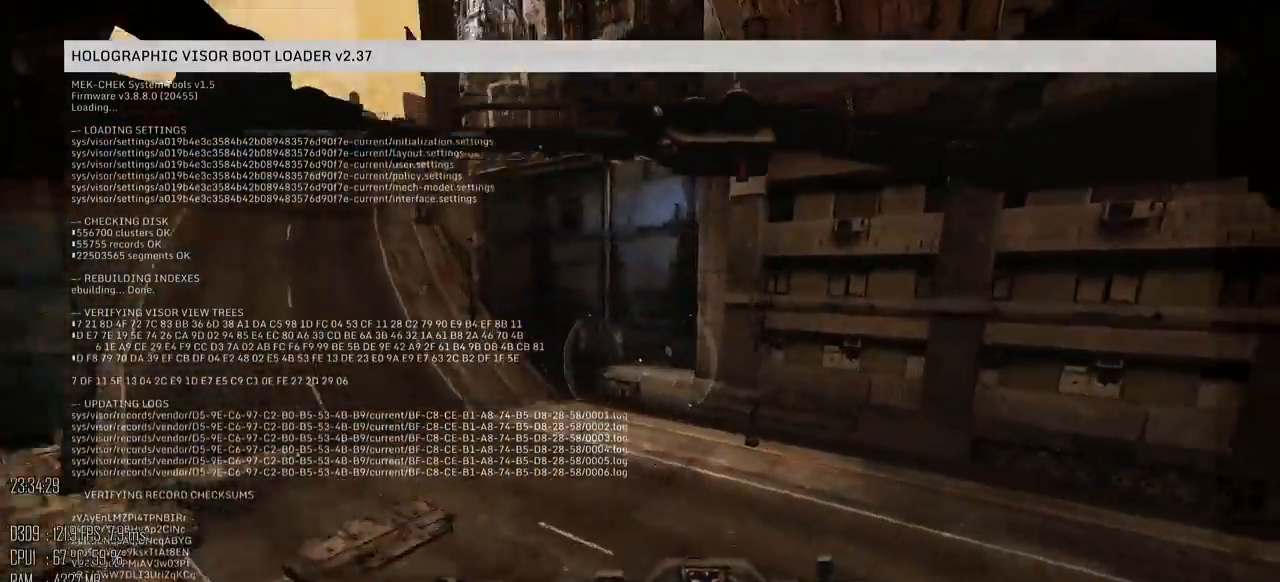
{"keys": ["a", "w"], "mouse": [], "mouse_move": "left", "events": [[250, "shift_l", "up"], [283, "w", "up"], [350, "shift_l", "down"], [417, "shift_l", "up"], [500, "w", "down"]]}
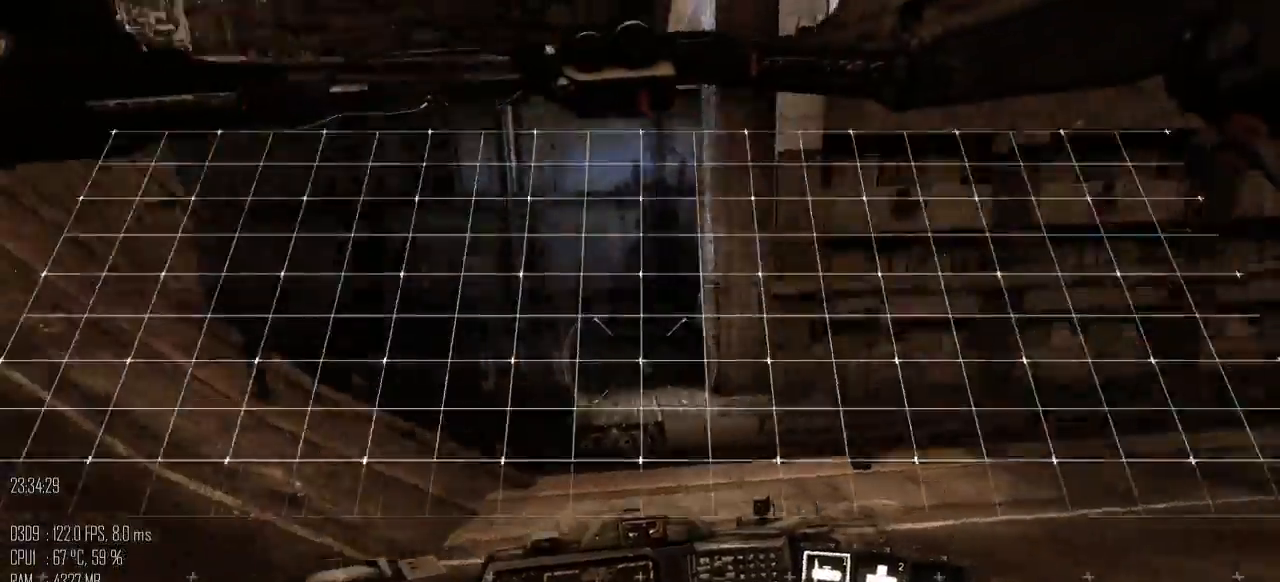
{"keys": ["w"], "mouse": [], "mouse_move": "up", "events": [[200, "a", "up"]]}
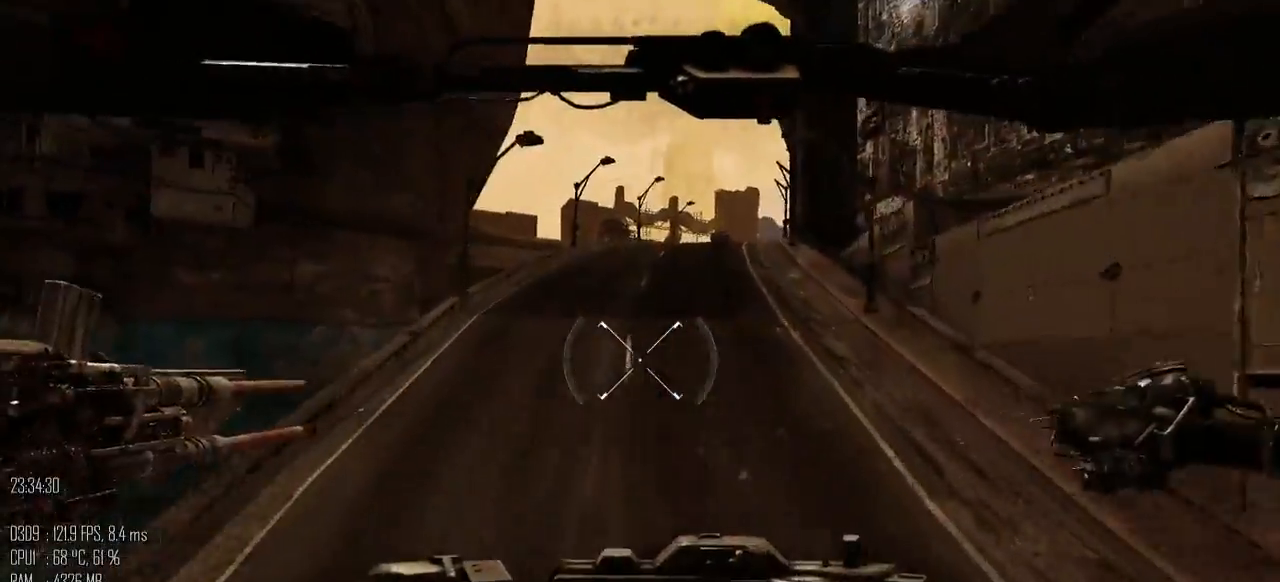
{"keys": ["w"], "mouse": [], "mouse_move": "right", "events": []}
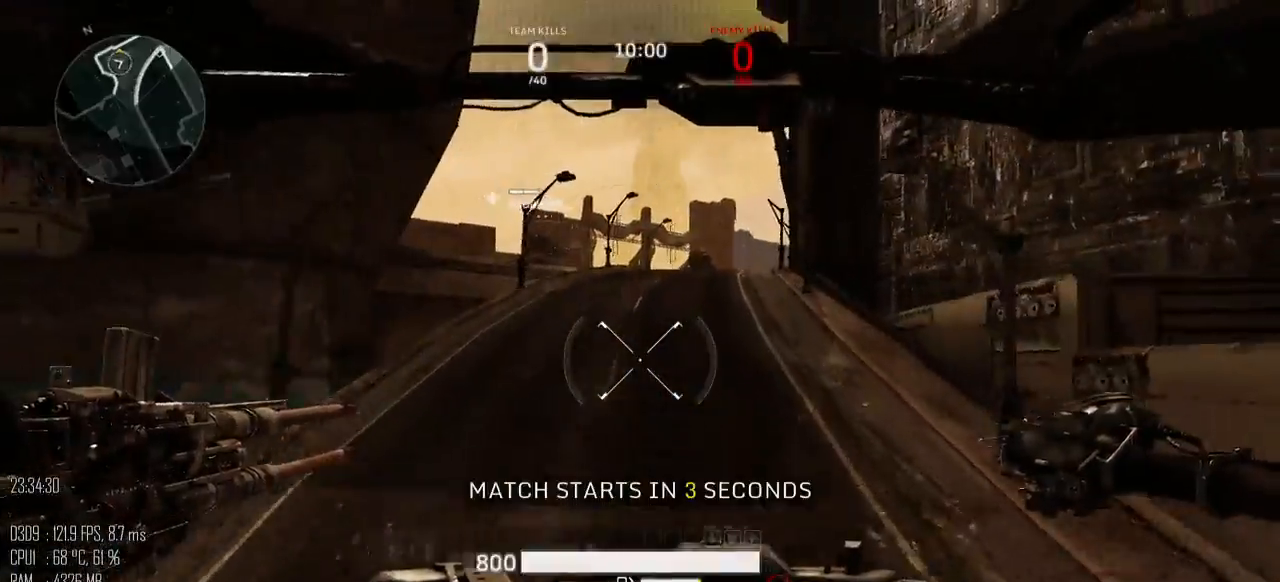
{"keys": ["w"], "mouse": [], "mouse_move": "right", "events": []}
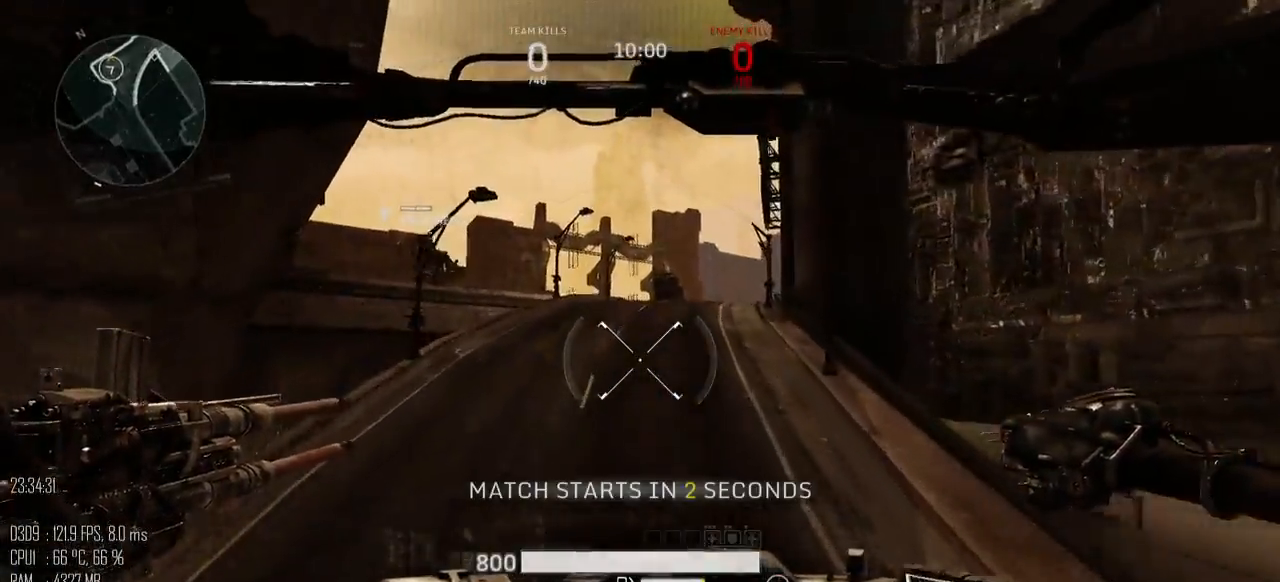
{"keys": ["w"], "mouse": [], "mouse_move": "right", "events": []}
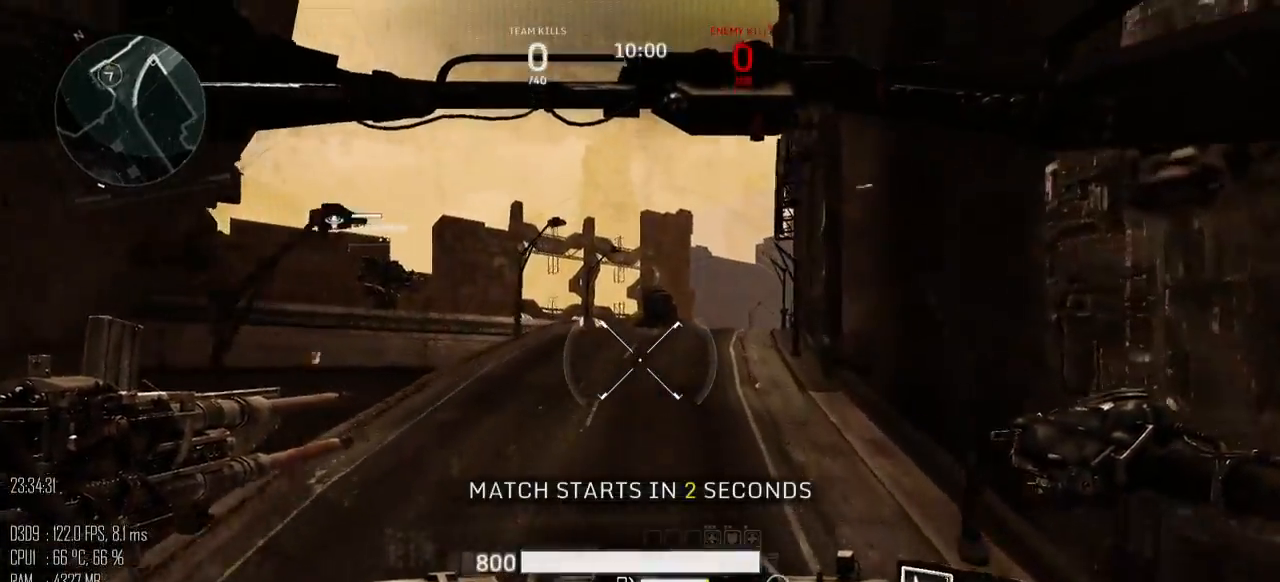
{"keys": ["w"], "mouse": [], "mouse_move": "down-right", "events": []}
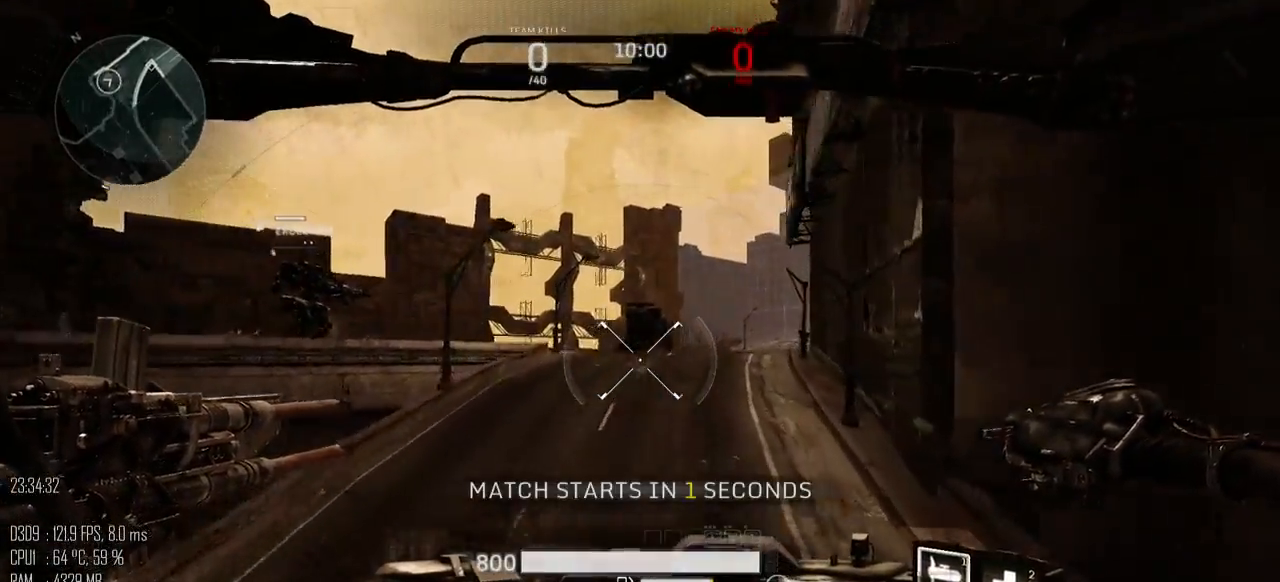
{"keys": ["w"], "mouse": [], "mouse_move": "down-right", "events": [[317, "mouse_right", "down"], [400, "mouse_right", "up"]]}
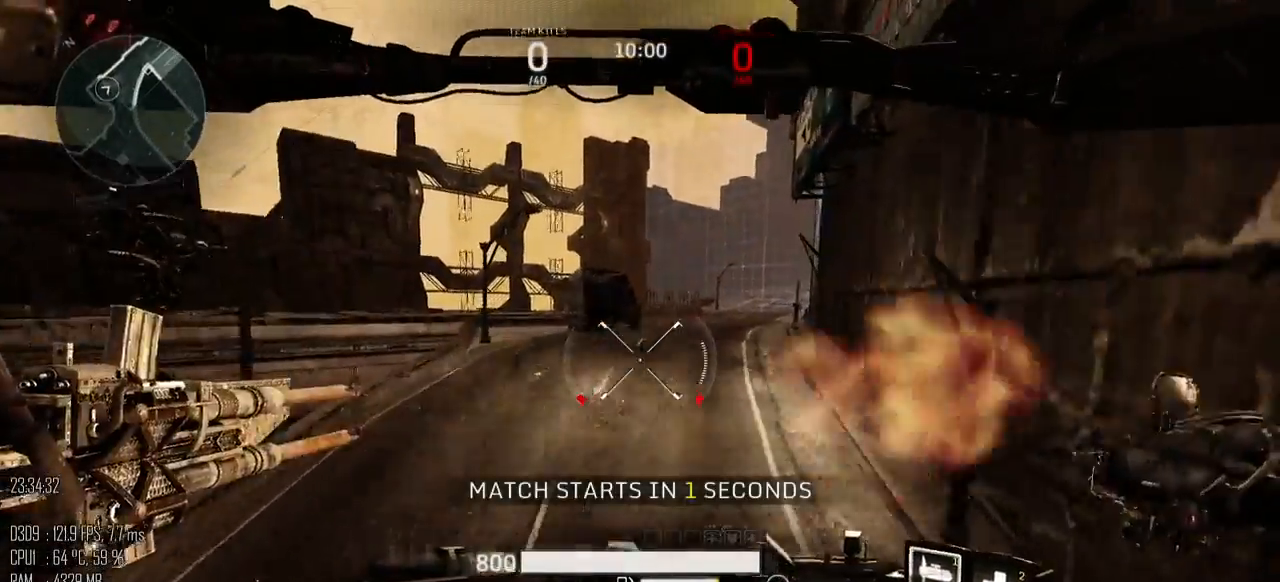
{"keys": ["w"], "mouse": [], "mouse_move": "down", "events": []}